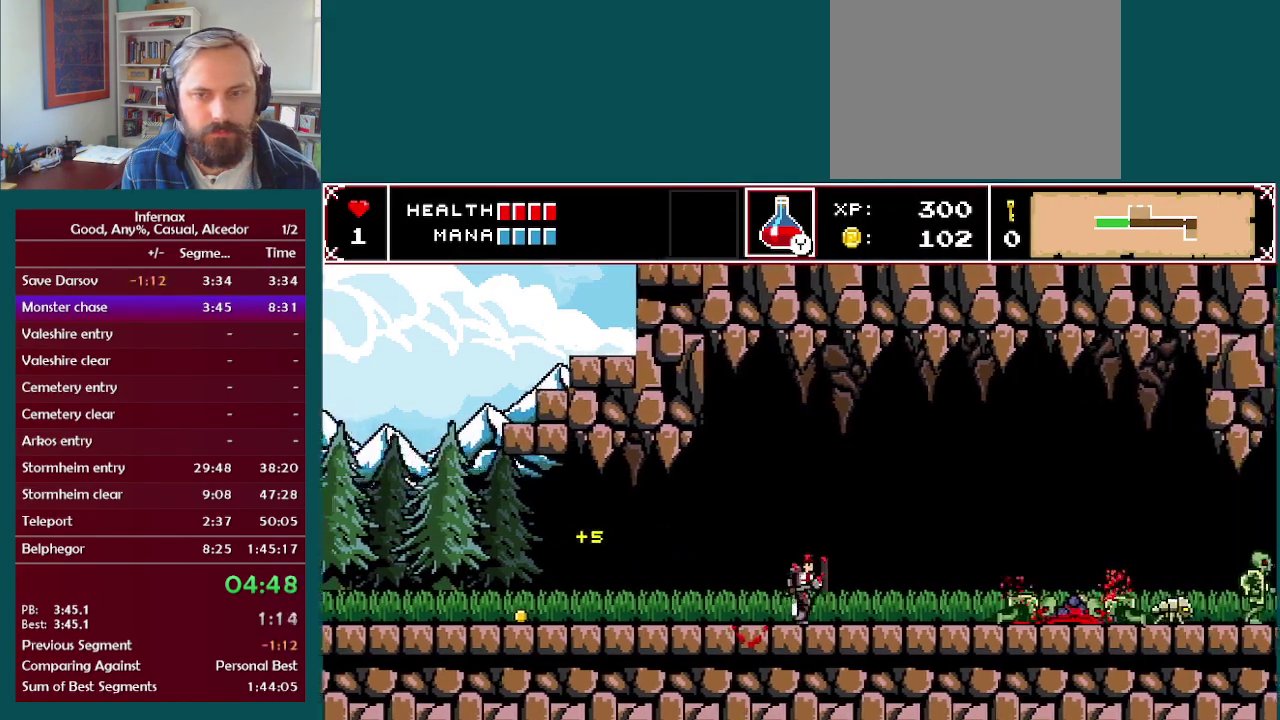
Gameplay with a controller (Xbox layout); each line is a JSON object with the inputs held at the frame after it. "events" lists button and stick changes between this image and that frame as [ms after this image, input, new state], when the widget could be followed in between. This overlay highlights the sticks when they move; stick clicks (L3 R3) are not distinguishable. Not read: L3 R3.
{"buttons": [], "left_stick": "right", "right_stick": "center", "events": []}
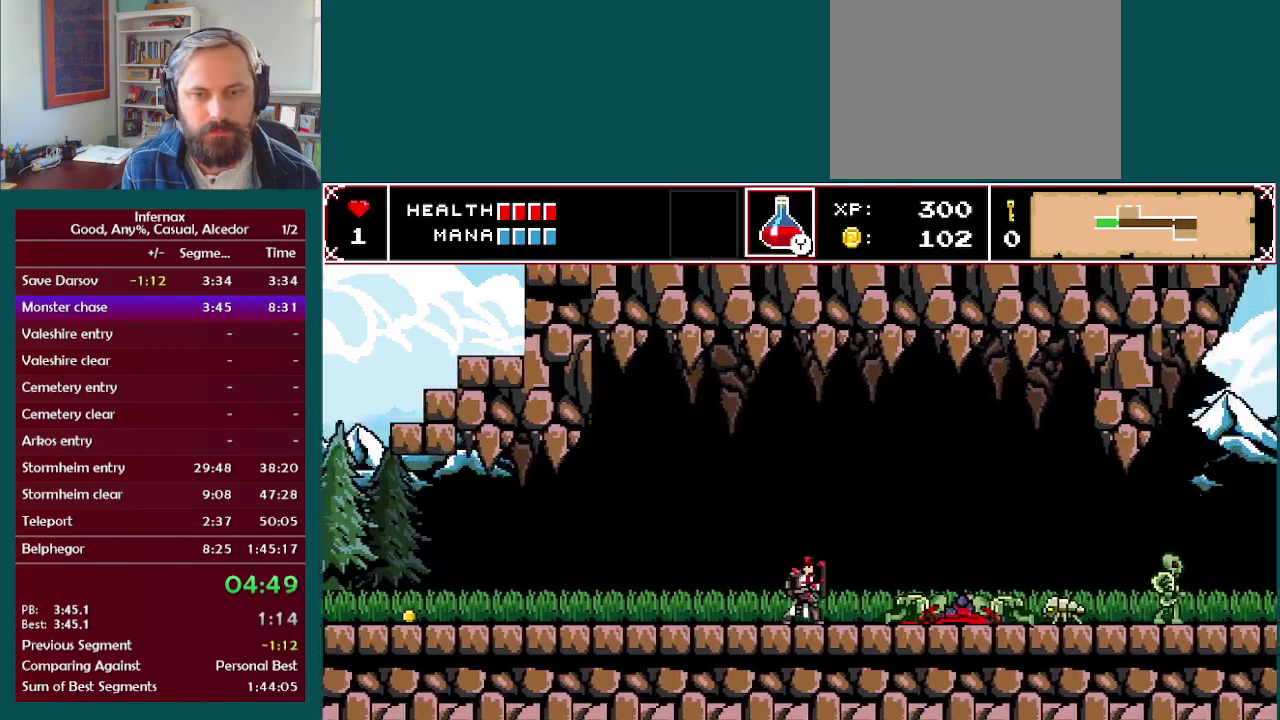
{"buttons": ["A"], "left_stick": "right", "right_stick": "center", "events": [[217, "A", "down"]]}
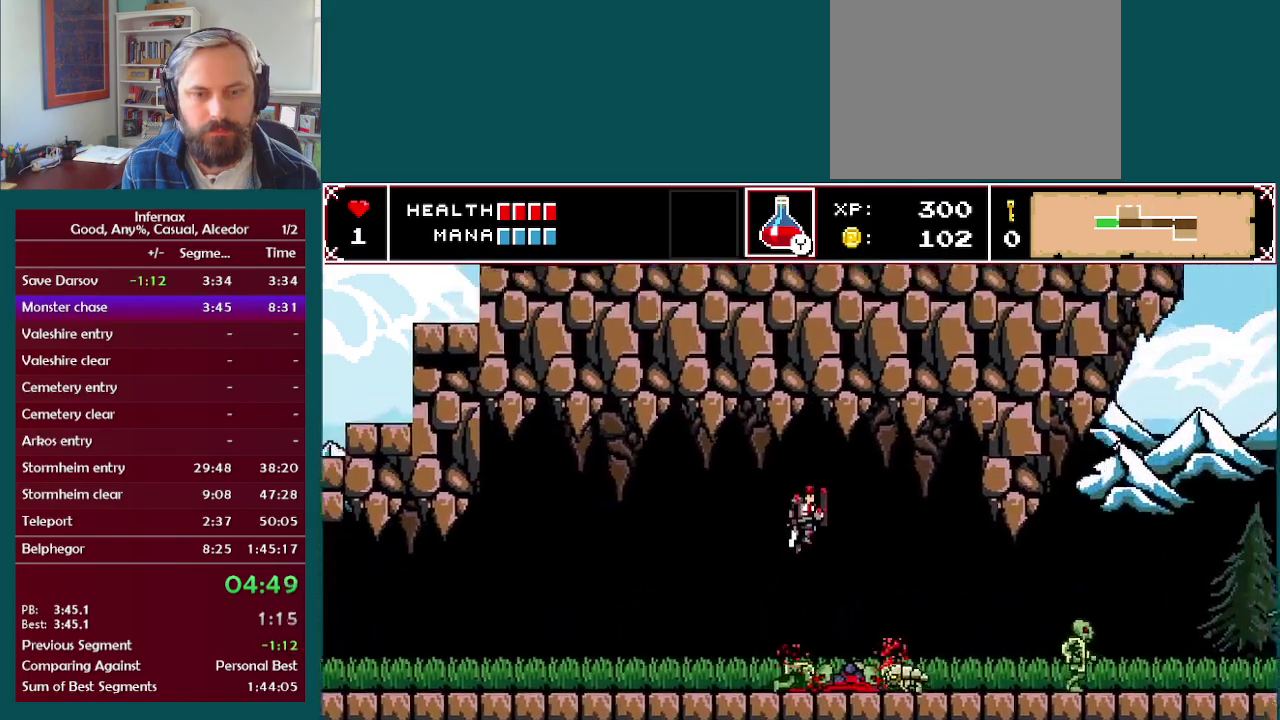
{"buttons": [], "left_stick": "right", "right_stick": "center", "events": [[333, "A", "up"]]}
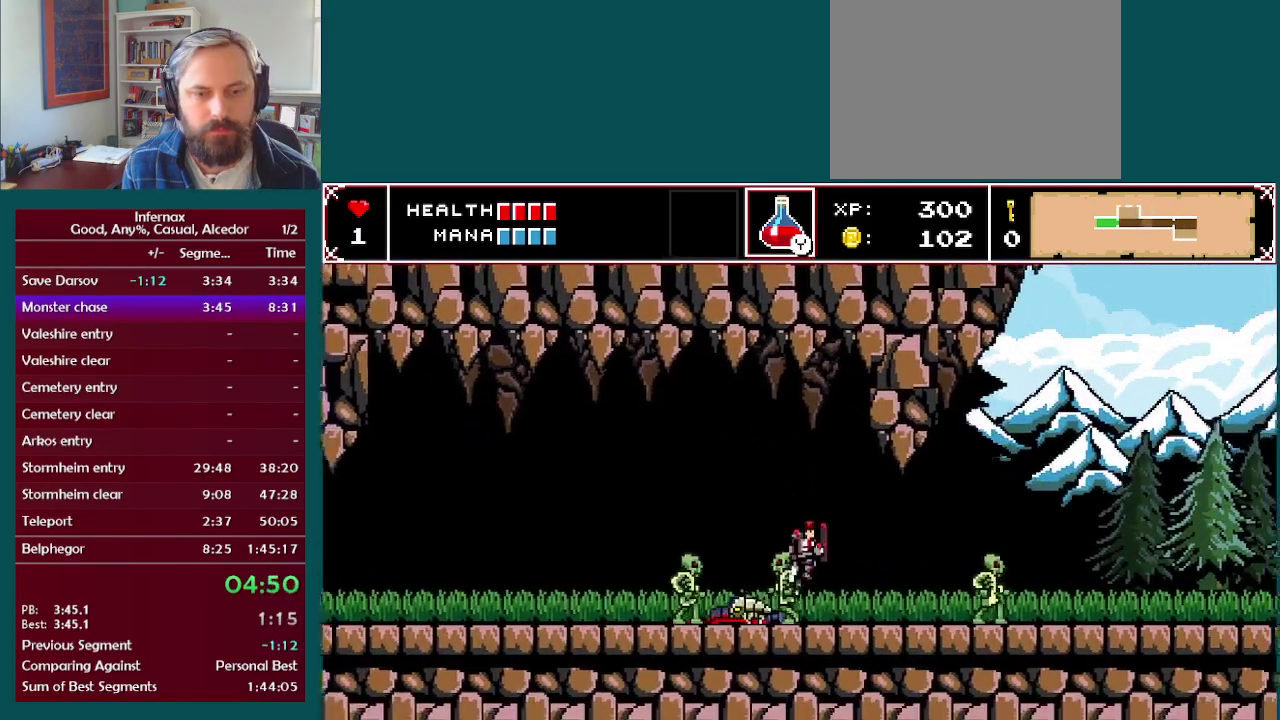
{"buttons": [], "left_stick": "right", "right_stick": "center", "events": []}
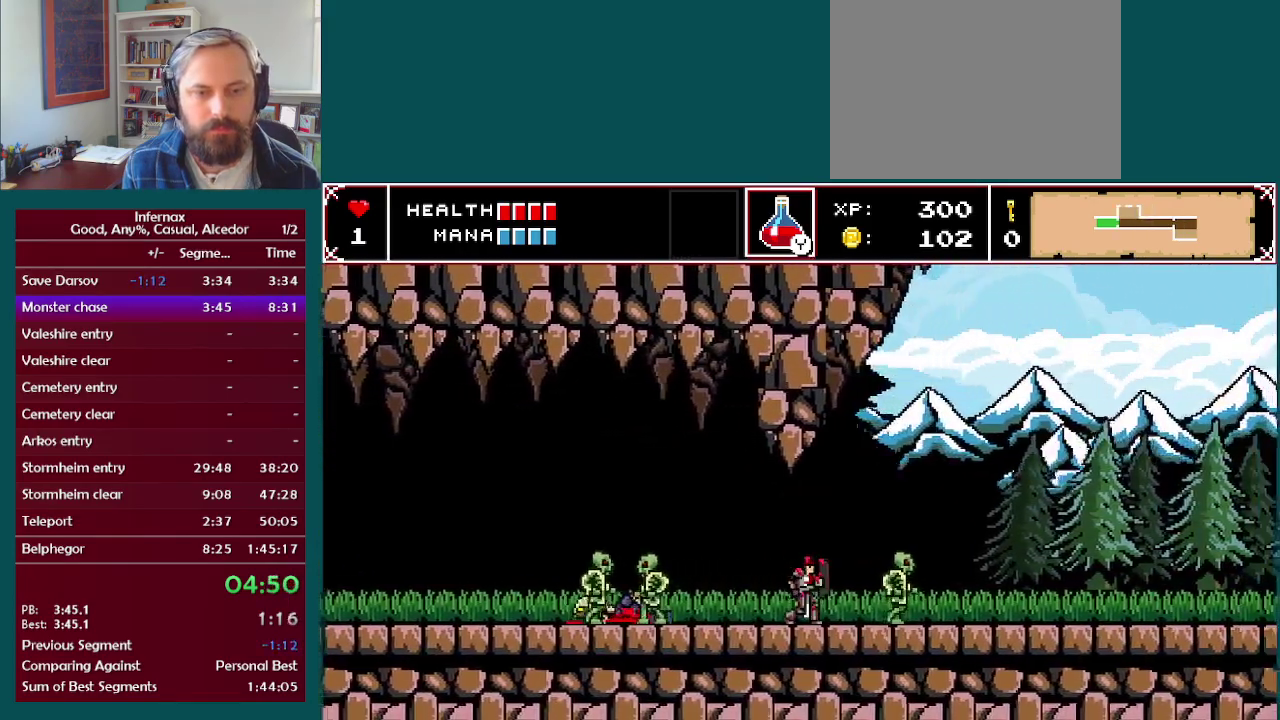
{"buttons": ["A"], "left_stick": "right", "right_stick": "center", "events": [[150, "A", "down"]]}
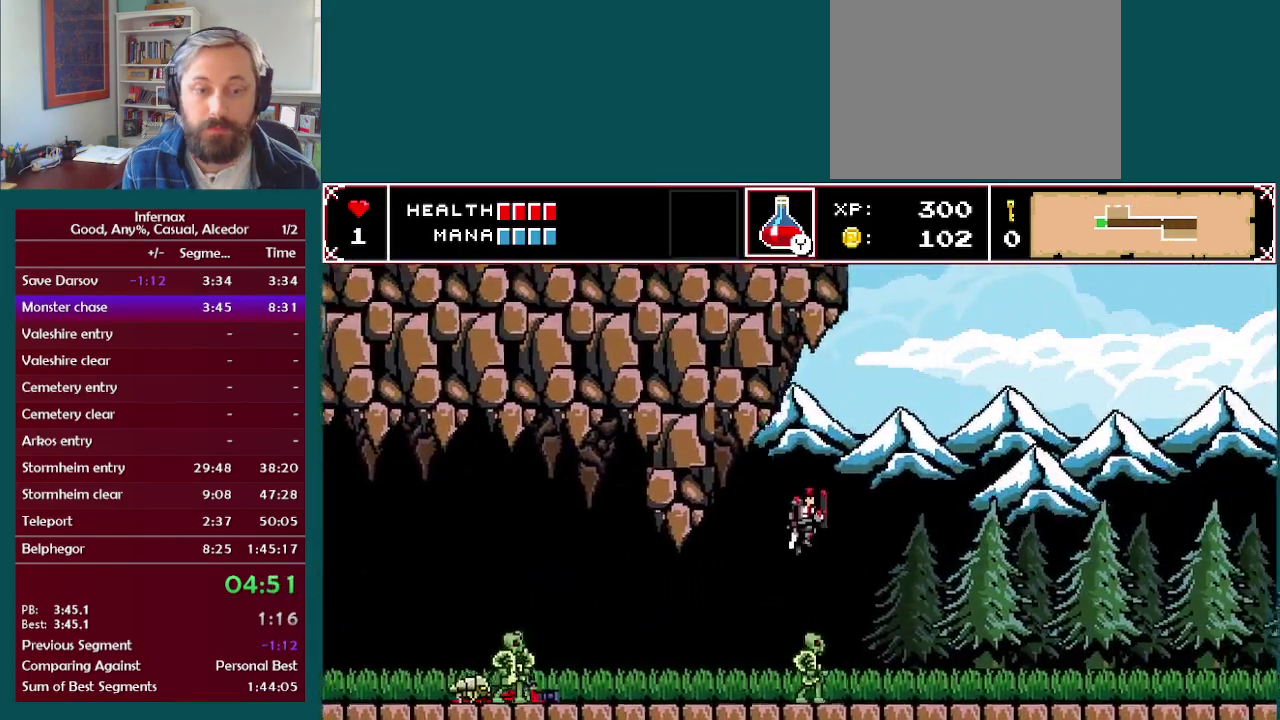
{"buttons": [], "left_stick": "right", "right_stick": "center", "events": [[50, "A", "up"]]}
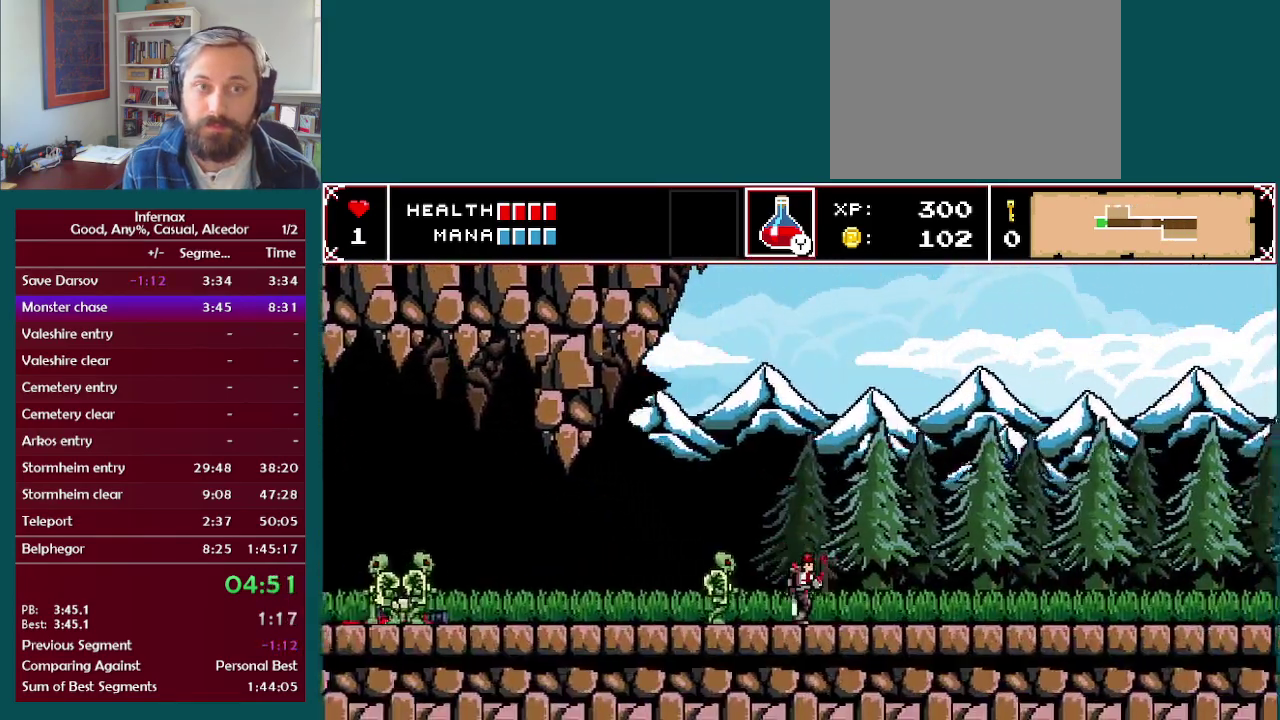
{"buttons": [], "left_stick": "right", "right_stick": "center", "events": []}
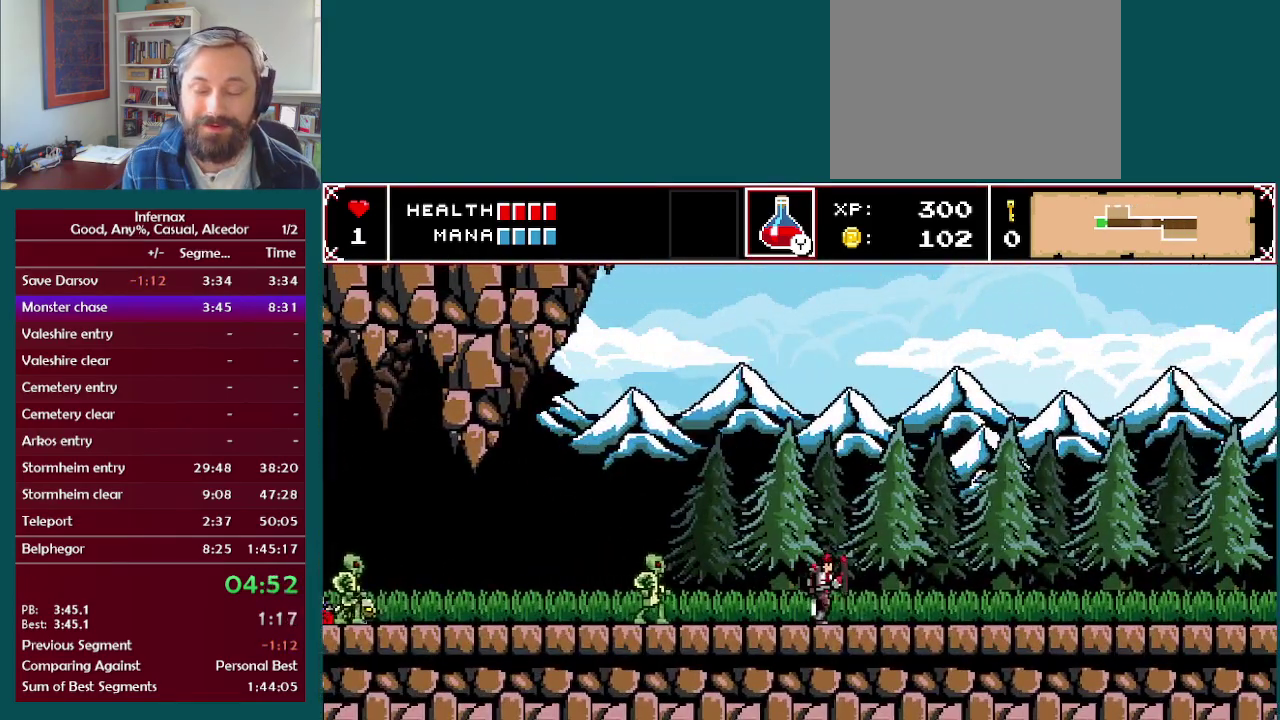
{"buttons": [], "left_stick": "right", "right_stick": "center", "events": []}
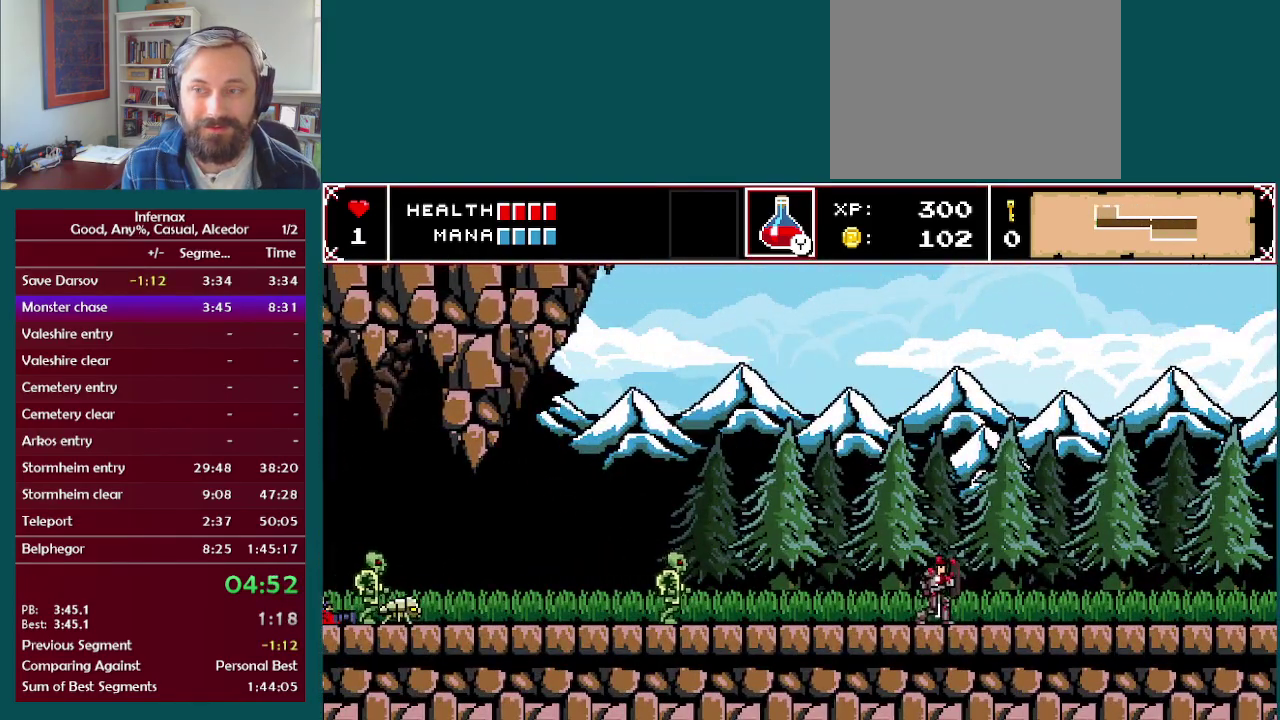
{"buttons": [], "left_stick": "right", "right_stick": "center", "events": []}
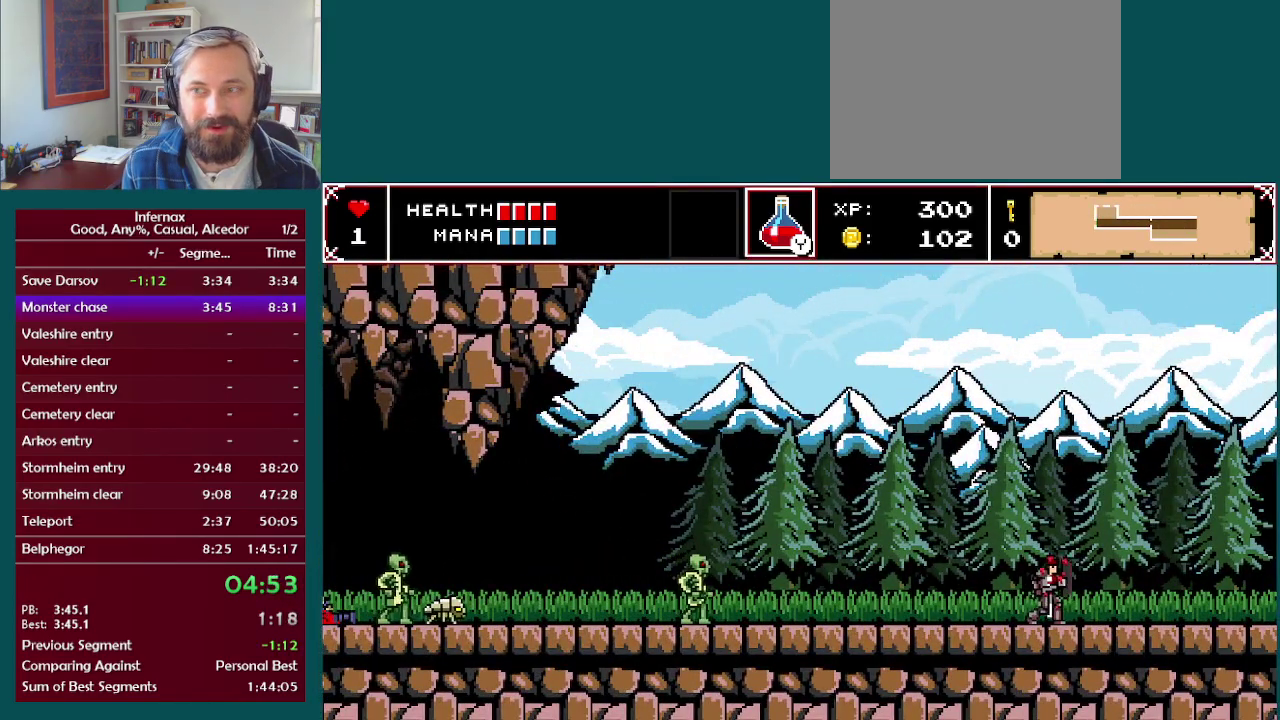
{"buttons": [], "left_stick": "right", "right_stick": "center", "events": []}
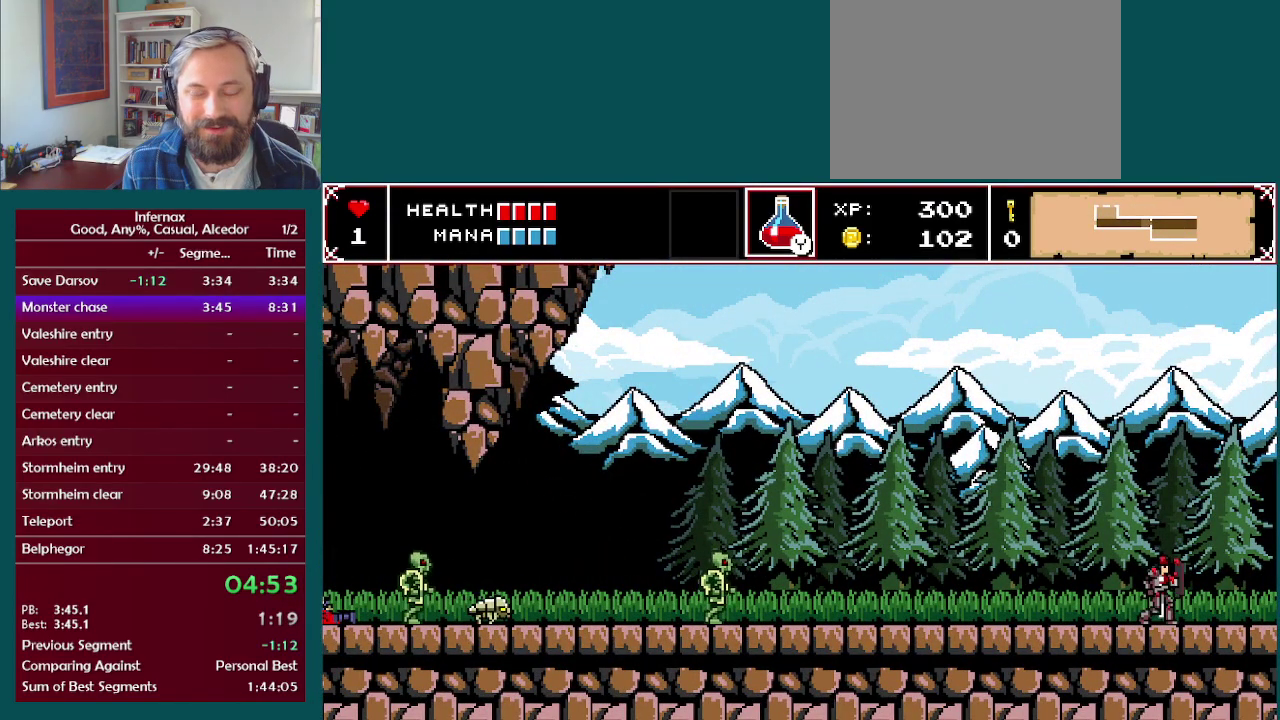
{"buttons": [], "left_stick": "right", "right_stick": "center", "events": []}
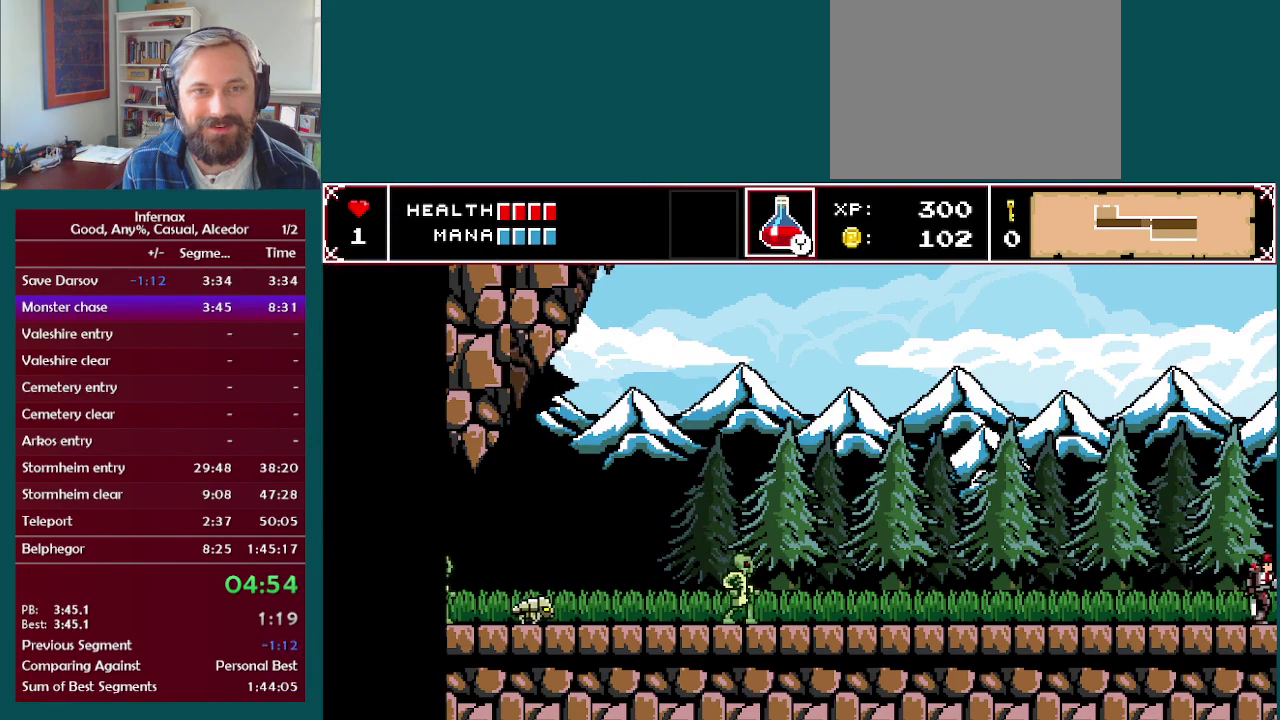
{"buttons": [], "left_stick": "right", "right_stick": "center", "events": []}
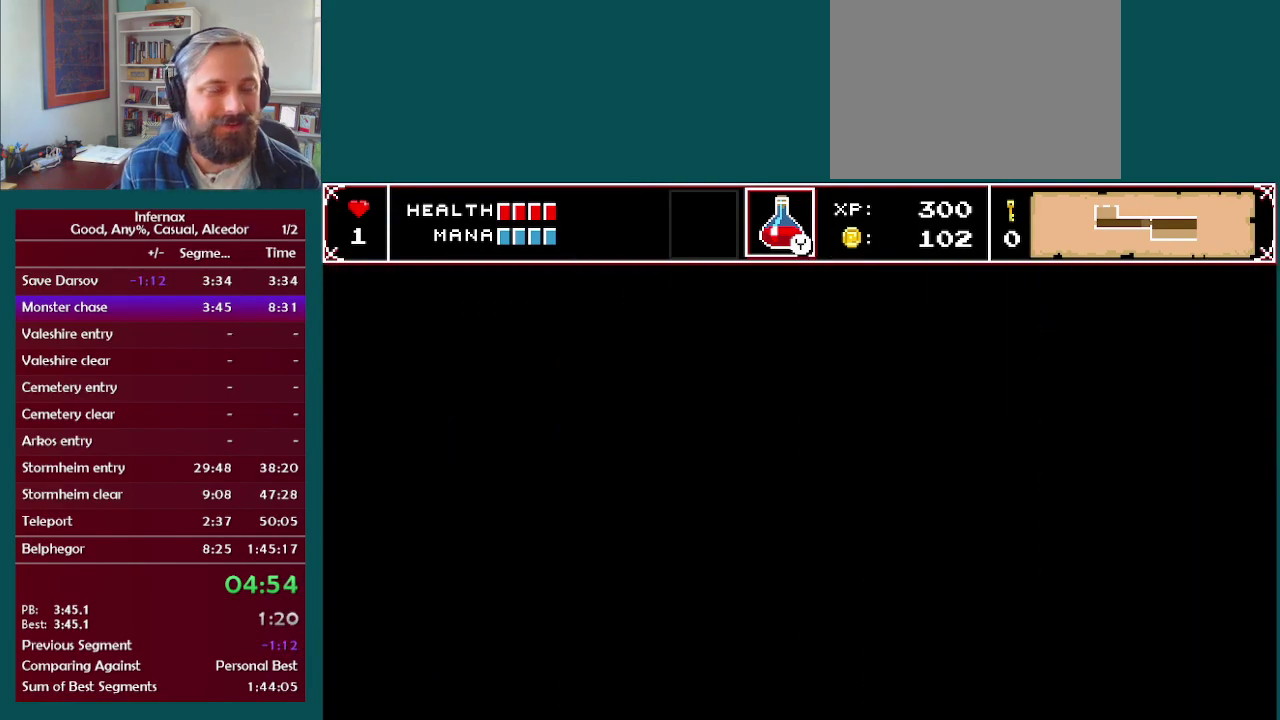
{"buttons": [], "left_stick": "right", "right_stick": "center", "events": []}
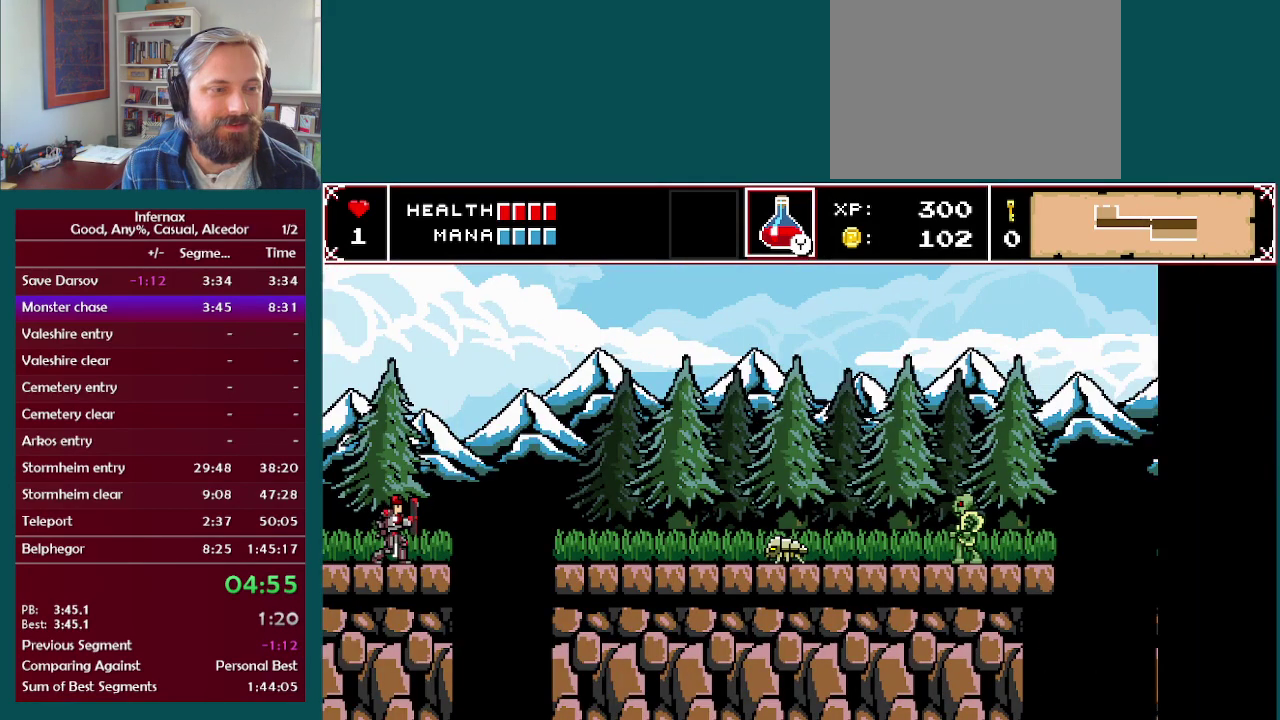
{"buttons": [], "left_stick": "right", "right_stick": "center", "events": []}
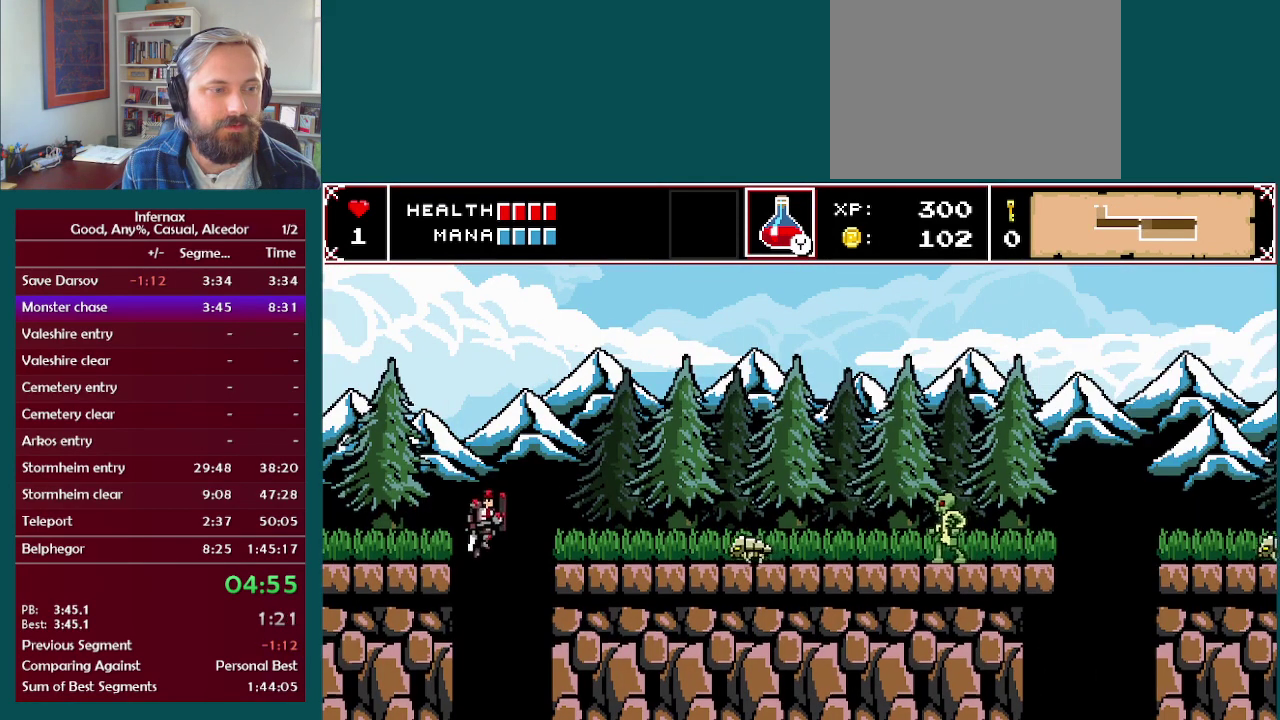
{"buttons": [], "left_stick": "center", "right_stick": "center", "events": [[50, "left_stick", "center"]]}
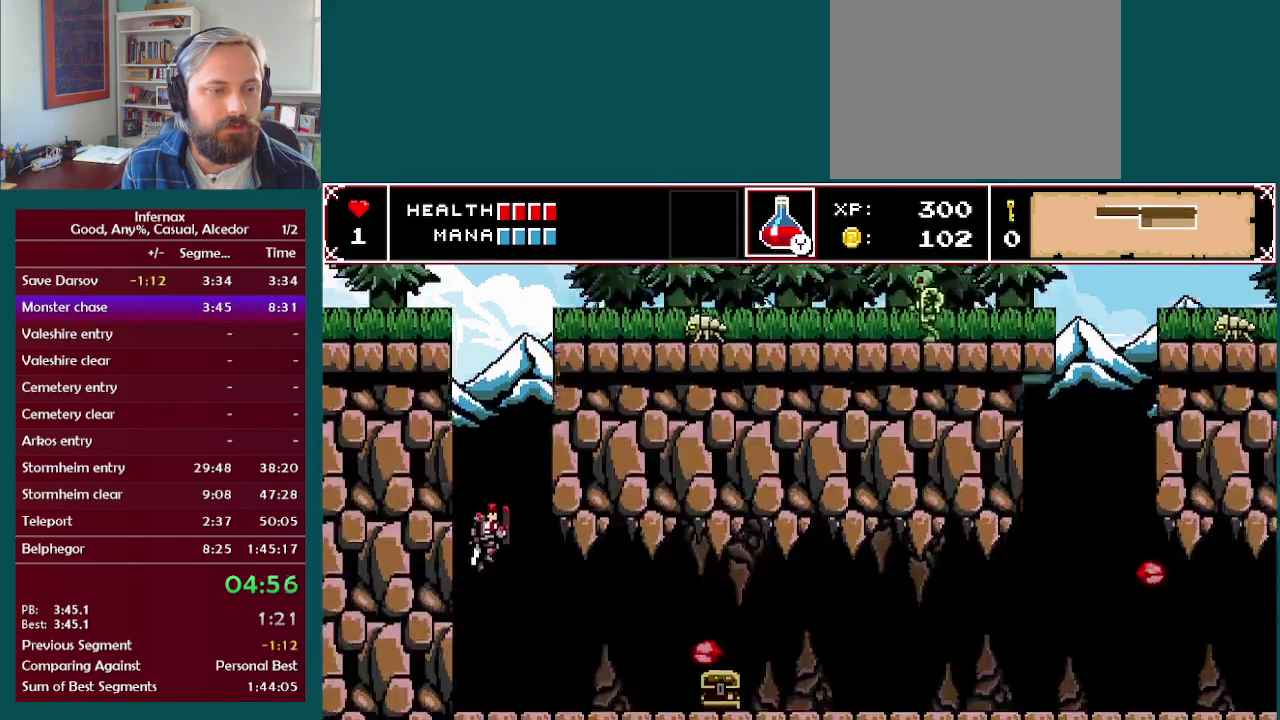
{"buttons": [], "left_stick": "right", "right_stick": "center", "events": [[183, "left_stick", "right"]]}
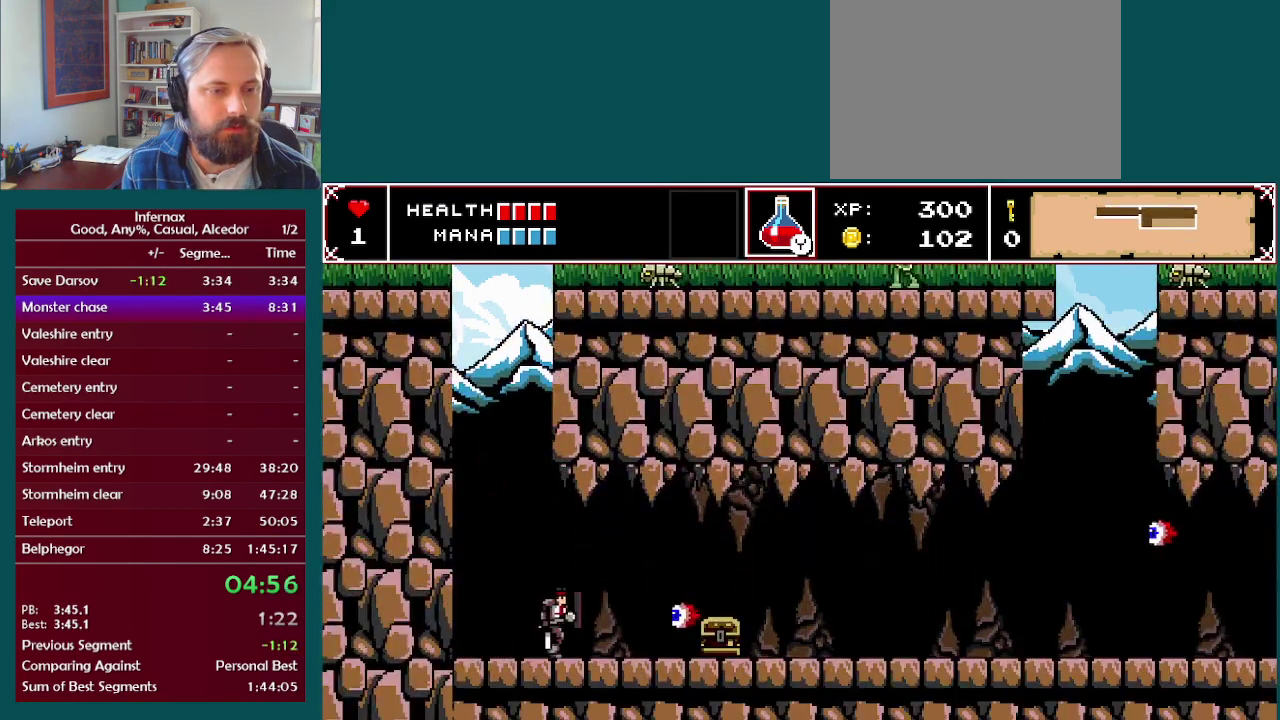
{"buttons": [], "left_stick": "right", "right_stick": "center", "events": [[233, "X", "down"], [367, "X", "up"]]}
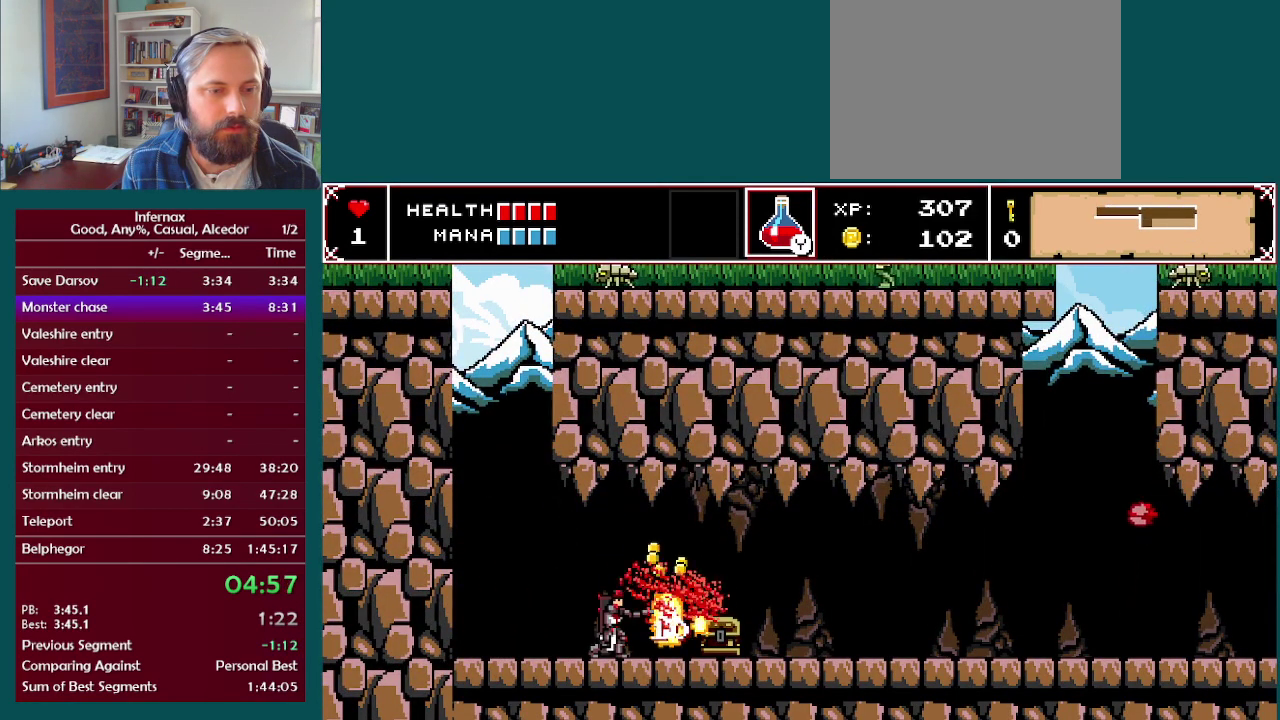
{"buttons": [], "left_stick": "right", "right_stick": "center", "events": []}
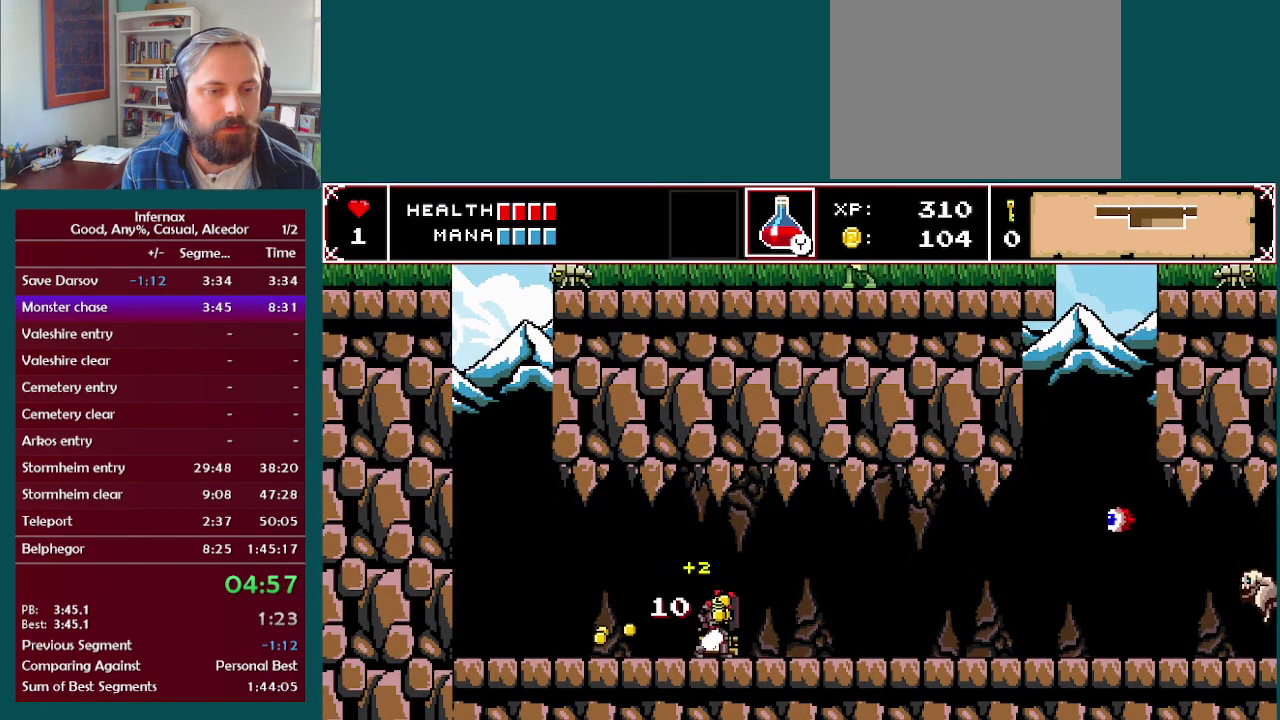
{"buttons": [], "left_stick": "left", "right_stick": "center", "events": [[67, "left_stick", "left"]]}
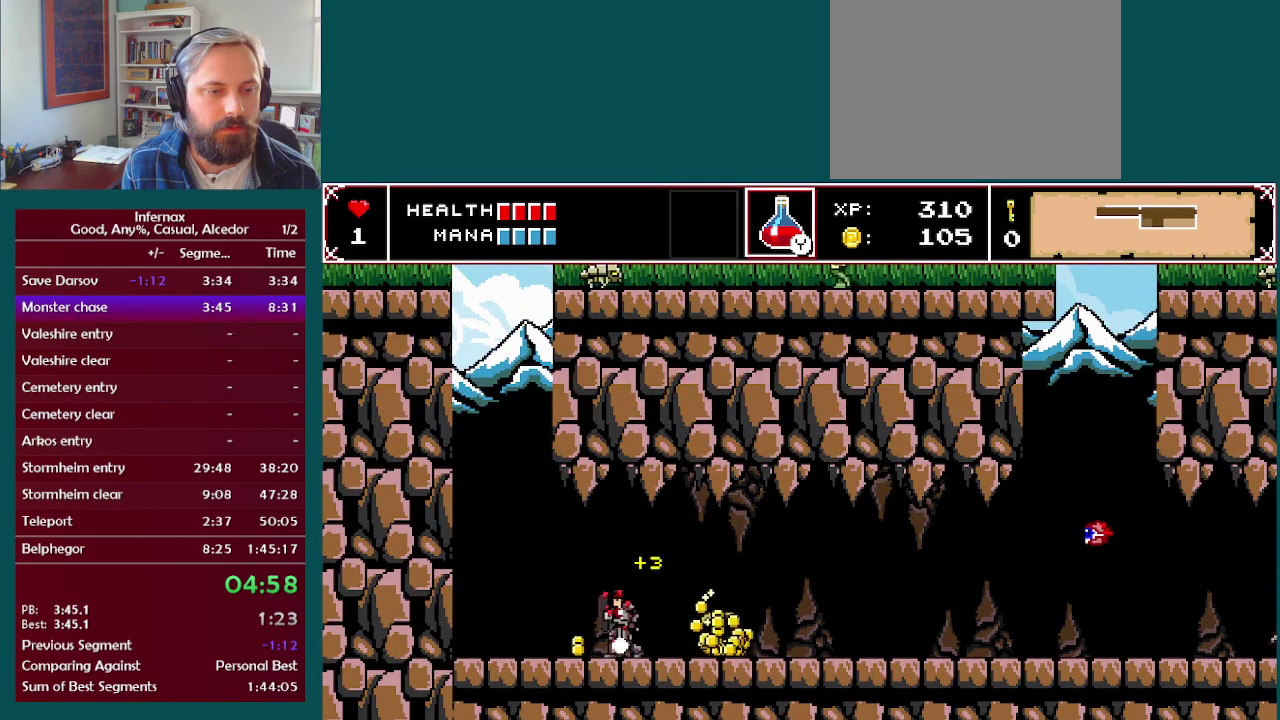
{"buttons": [], "left_stick": "right", "right_stick": "center", "events": [[250, "left_stick", "right"]]}
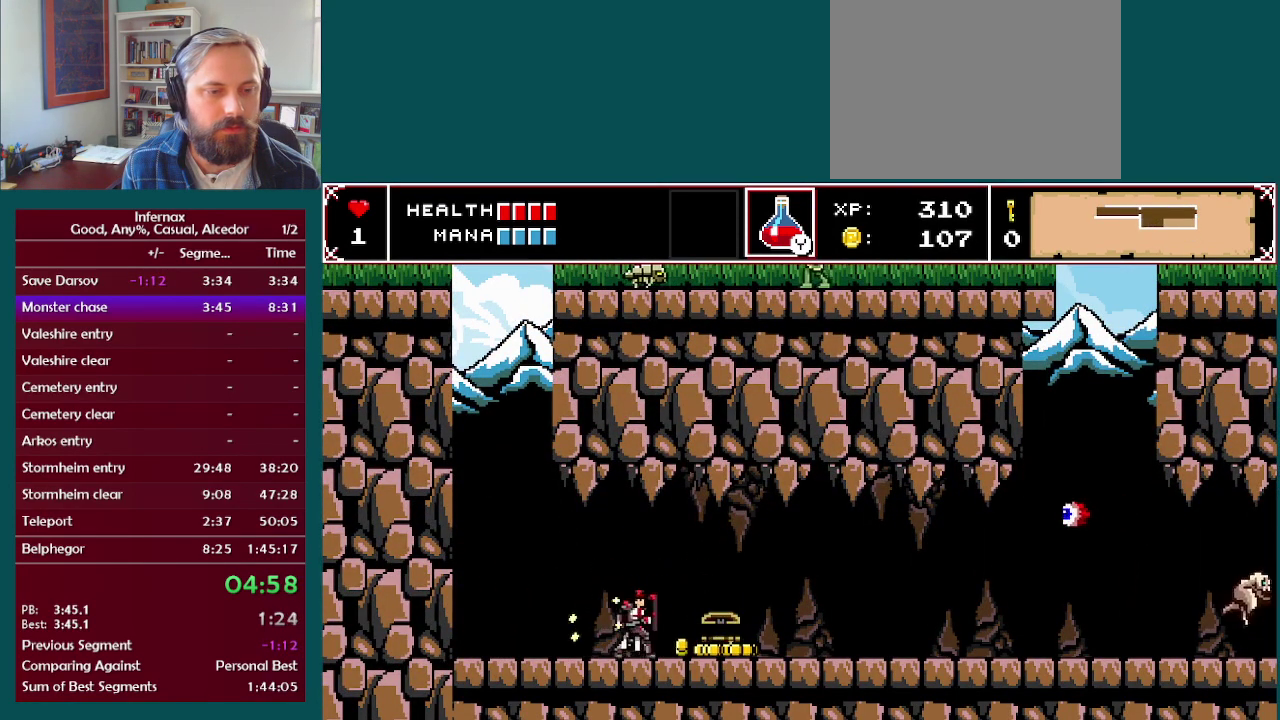
{"buttons": [], "left_stick": "right", "right_stick": "center", "events": []}
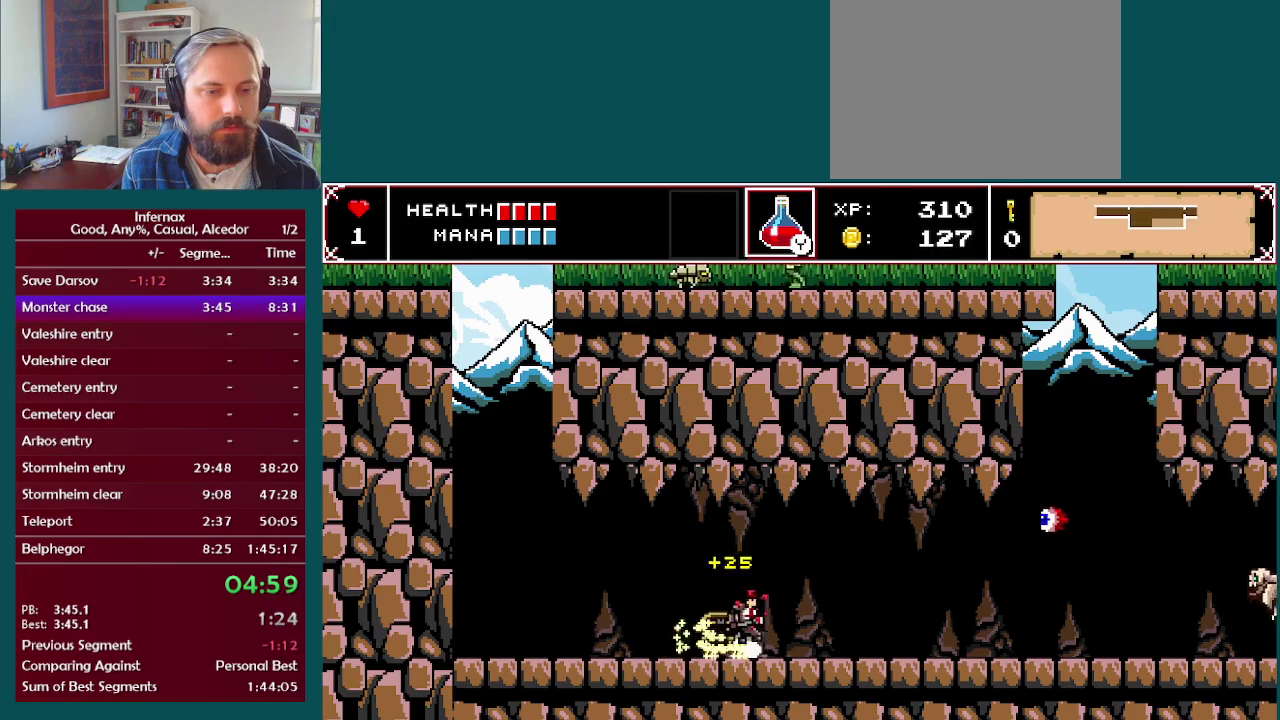
{"buttons": ["A"], "left_stick": "right", "right_stick": "center", "events": [[450, "A", "down"]]}
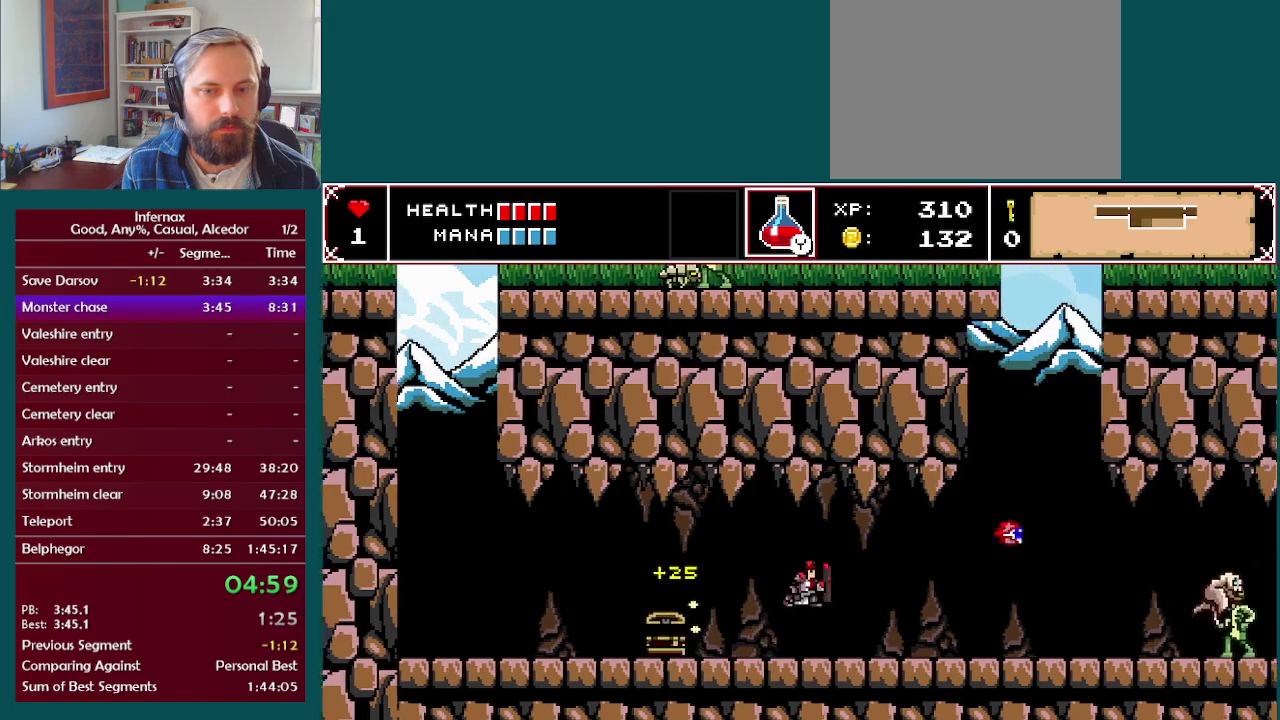
{"buttons": ["X"], "left_stick": "right", "right_stick": "center", "events": [[83, "A", "up"], [333, "X", "down"]]}
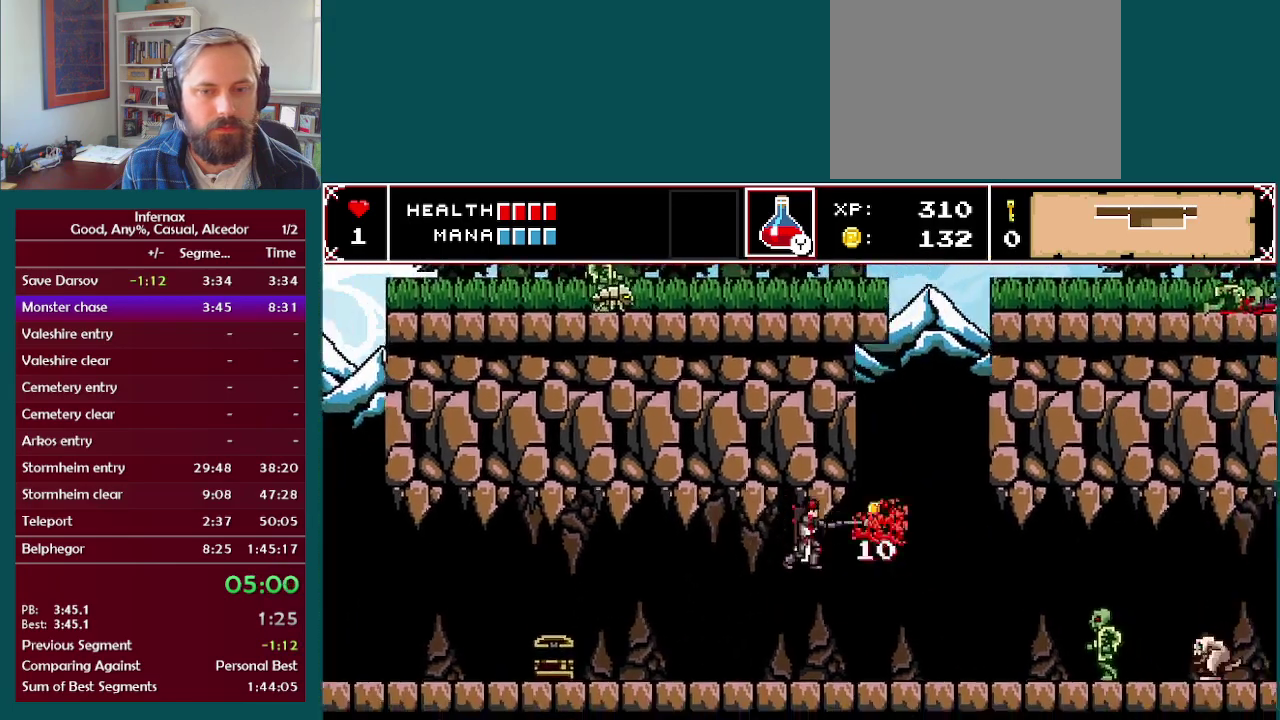
{"buttons": [], "left_stick": "right", "right_stick": "center", "events": [[50, "X", "up"]]}
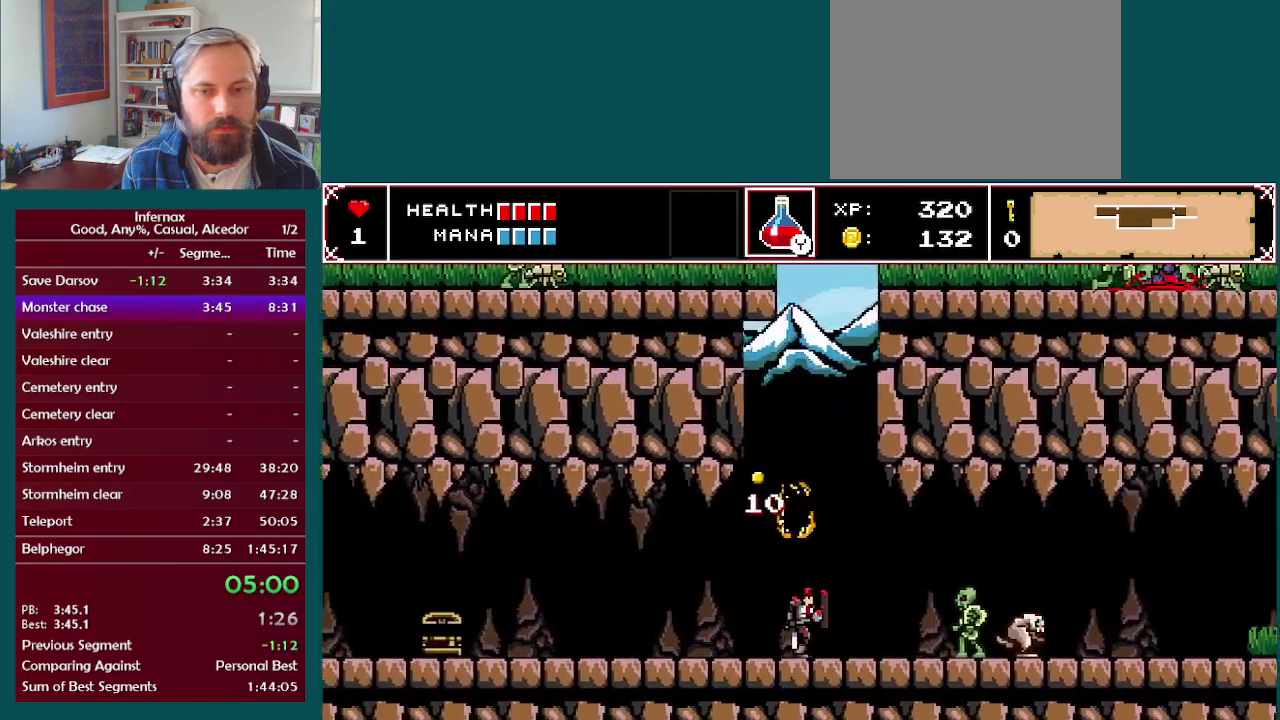
{"buttons": [], "left_stick": "right", "right_stick": "center", "events": [[267, "X", "down"], [417, "X", "up"]]}
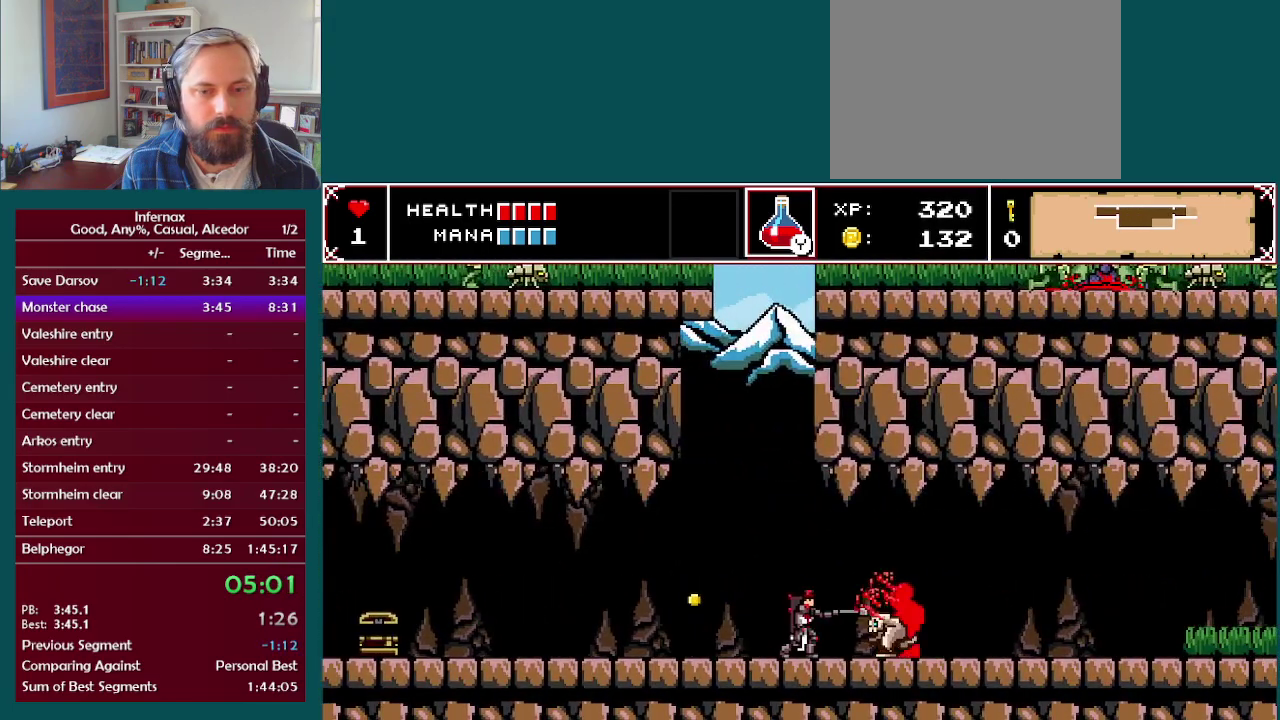
{"buttons": [], "left_stick": "center", "right_stick": "center", "events": [[167, "X", "down"], [300, "X", "up"], [500, "left_stick", "center"]]}
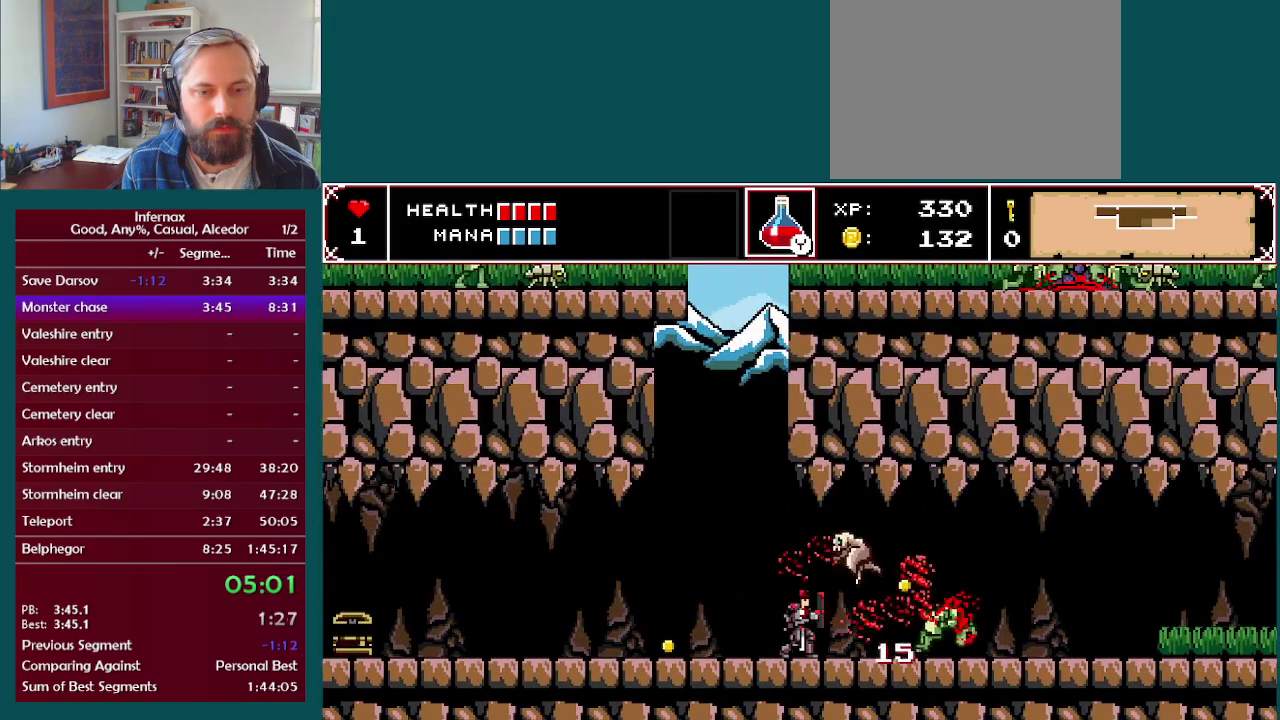
{"buttons": [], "left_stick": "right", "right_stick": "center", "events": [[100, "X", "down"], [250, "X", "up"], [400, "left_stick", "right"]]}
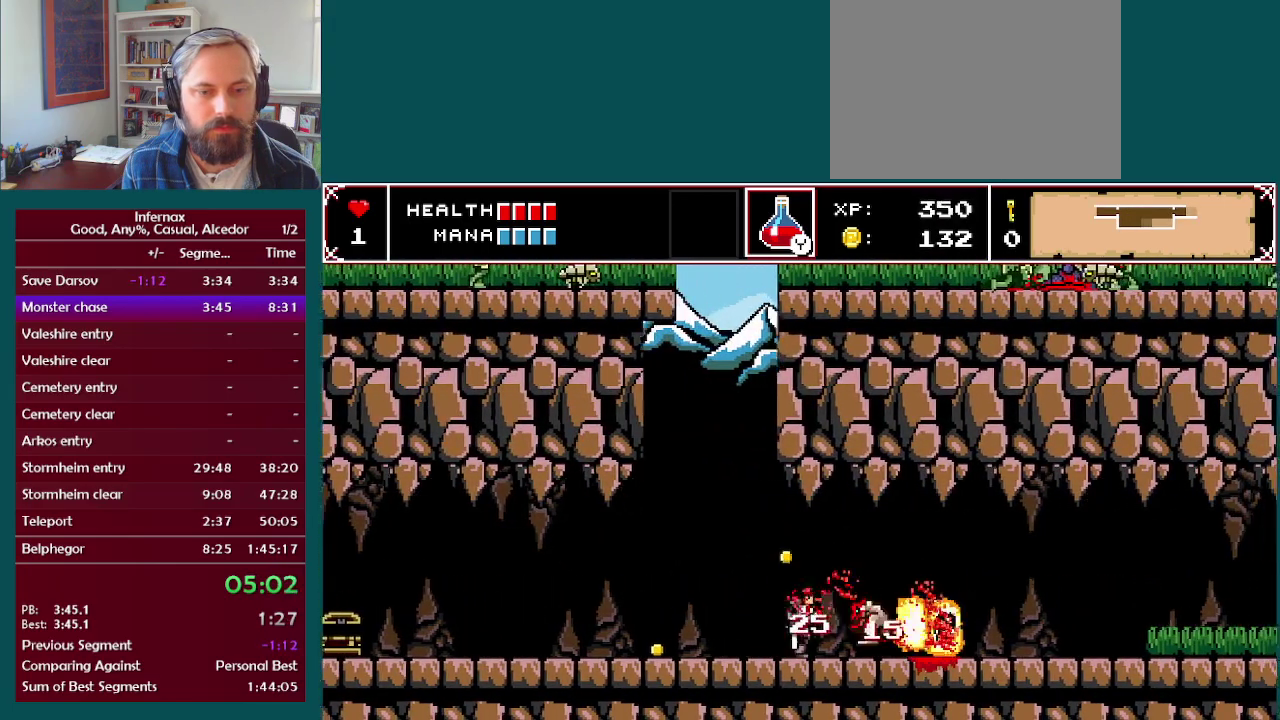
{"buttons": [], "left_stick": "right", "right_stick": "center", "events": []}
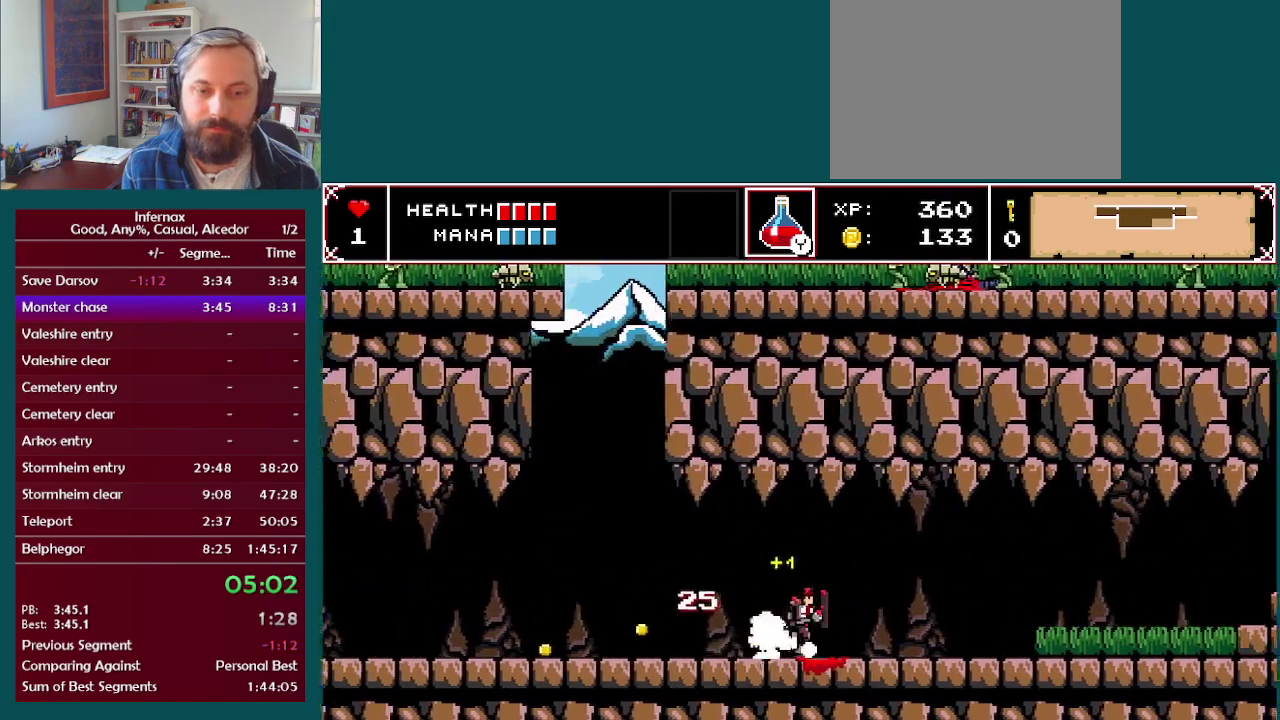
{"buttons": [], "left_stick": "right", "right_stick": "center", "events": []}
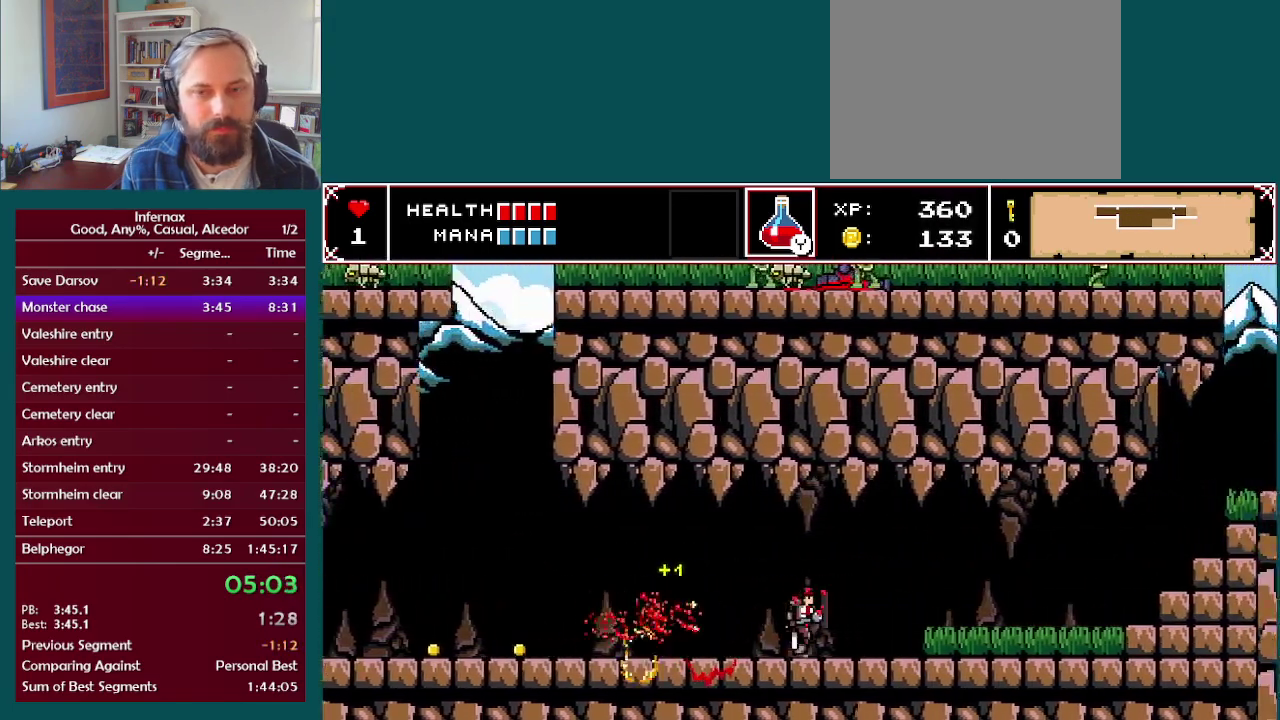
{"buttons": [], "left_stick": "right", "right_stick": "center", "events": []}
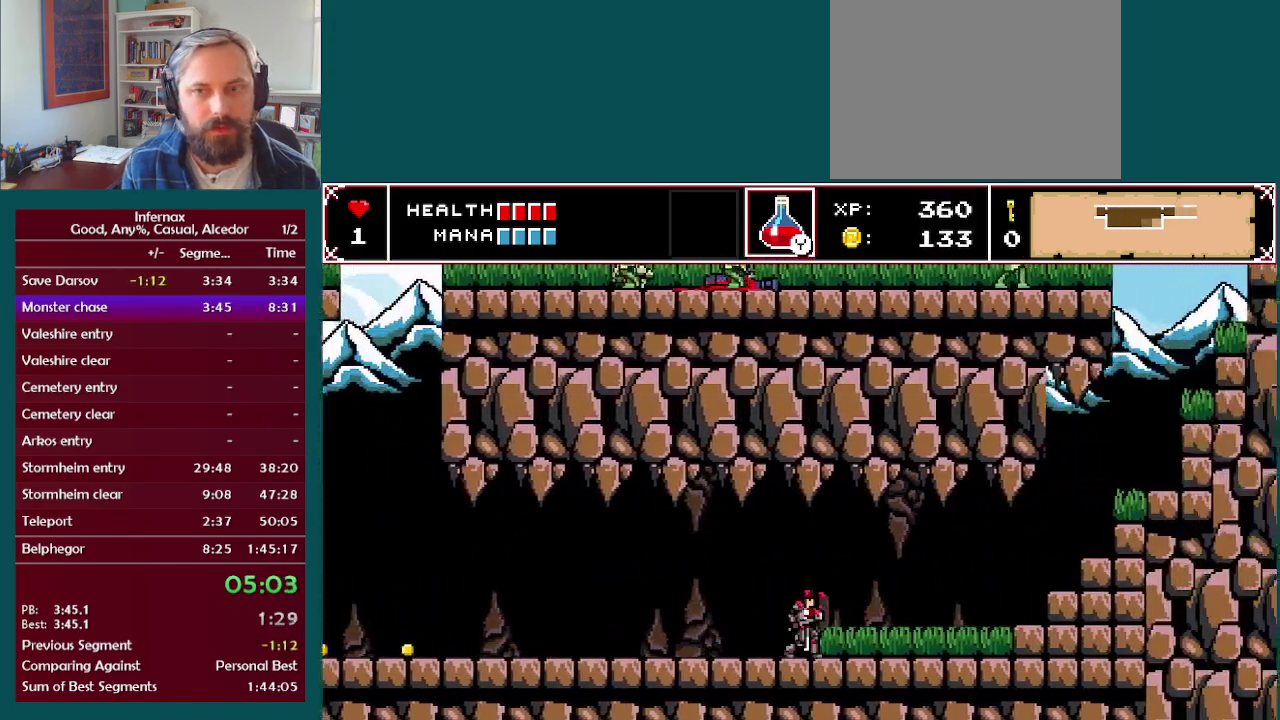
{"buttons": [], "left_stick": "right", "right_stick": "center", "events": []}